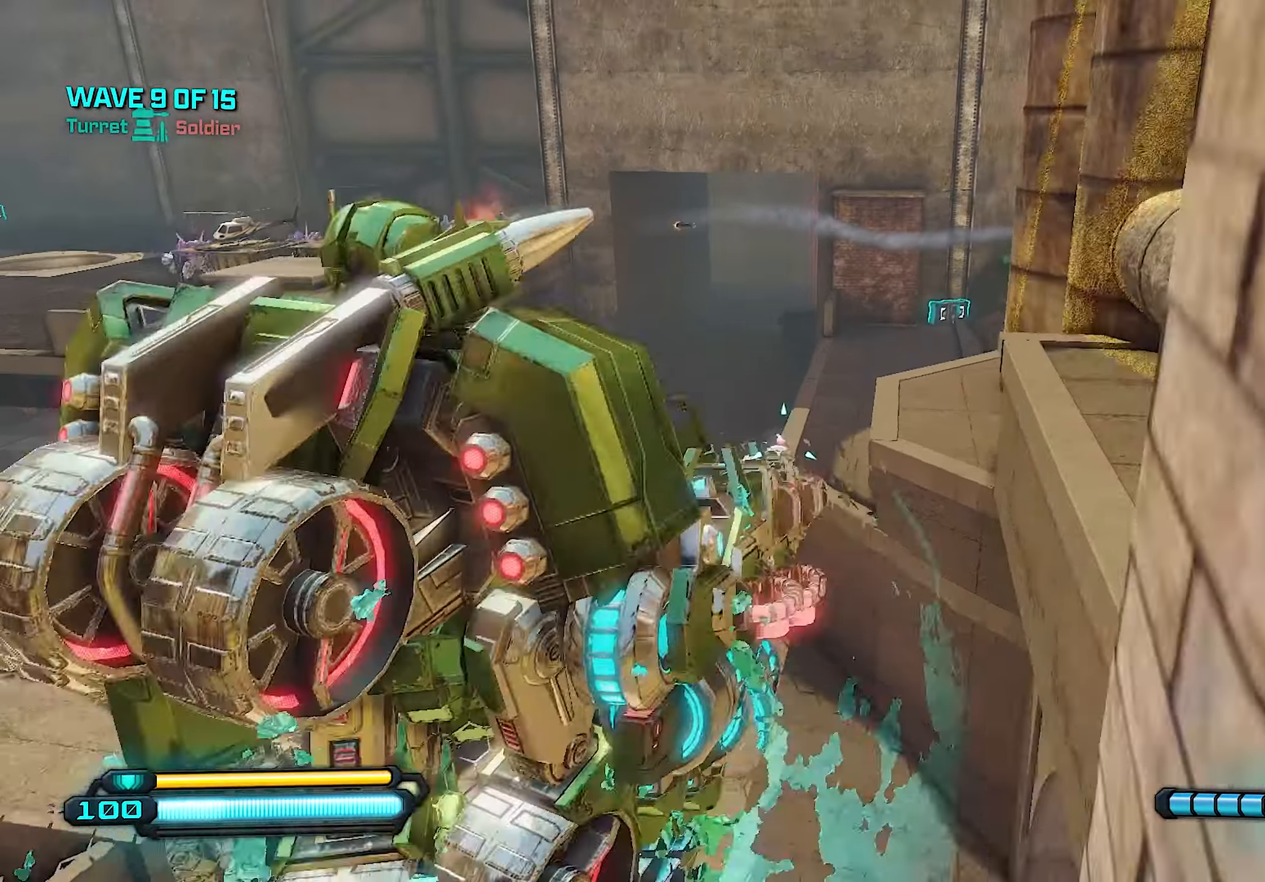
Gameplay with a controller (PlayStation layout); each line is a JSON object with the inputs held at the frame after it. "events" lists button and stick changes between this image and that frame as [ms after this image, input, new state], when the widget could be followed in between.
{"buttons": [], "left_stick": "up", "right_stick": "center", "events": [[140, "right_stick", "right"], [260, "L1", "down"], [260, "right_stick", "center"], [360, "L1", "up"]]}
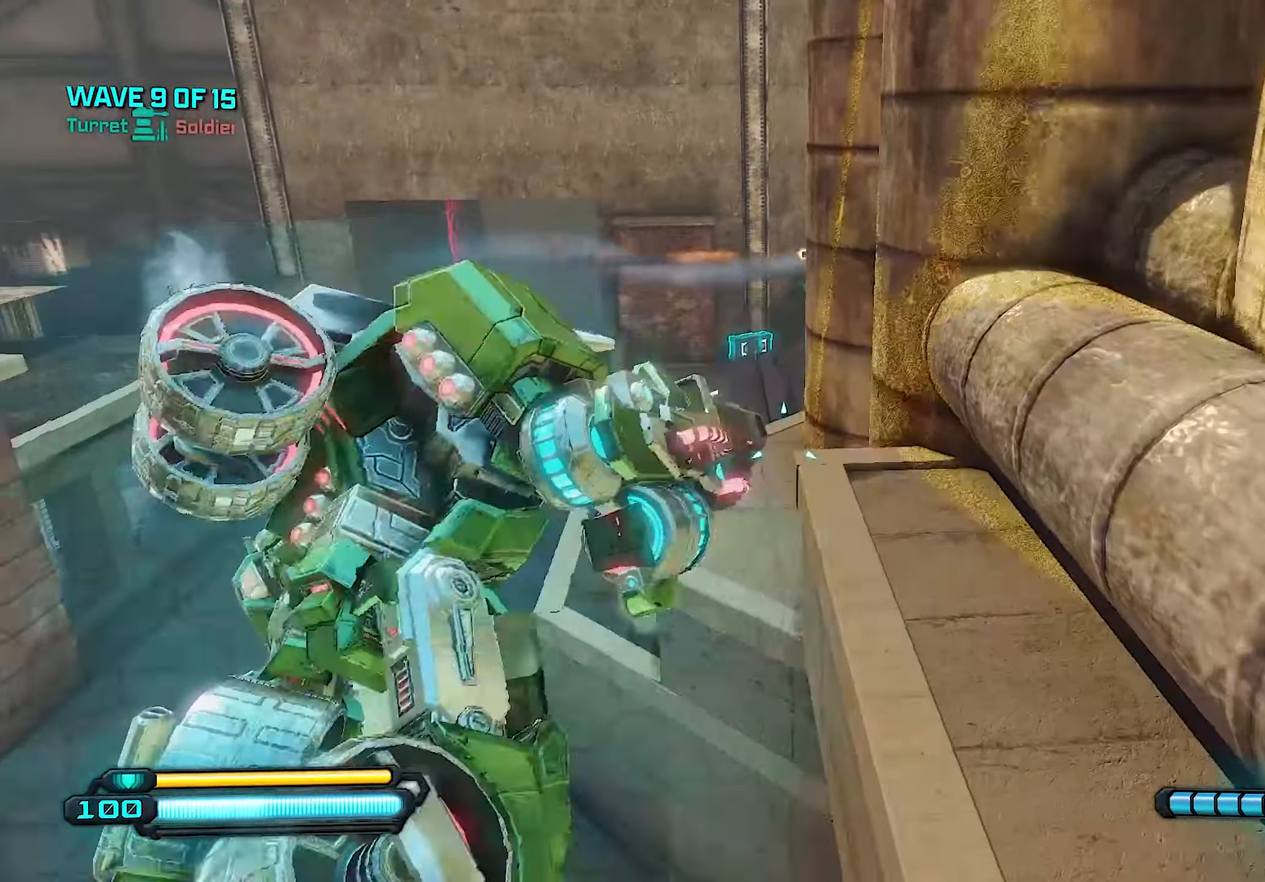
{"buttons": [], "left_stick": "up", "right_stick": "left", "events": [[140, "right_stick", "left"]]}
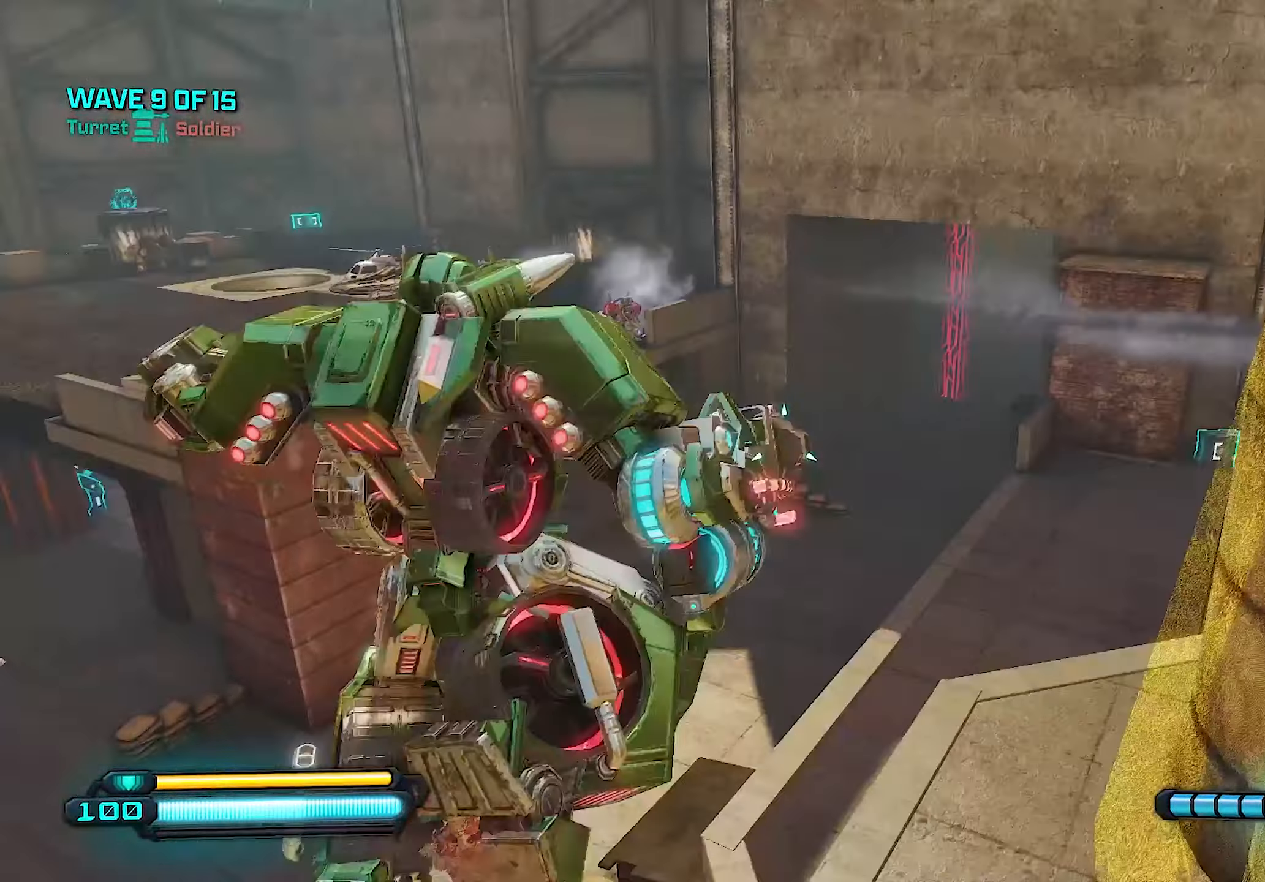
{"buttons": [], "left_stick": "up-right", "right_stick": "up", "events": [[100, "left_stick", "up-right"], [400, "right_stick", "up"]]}
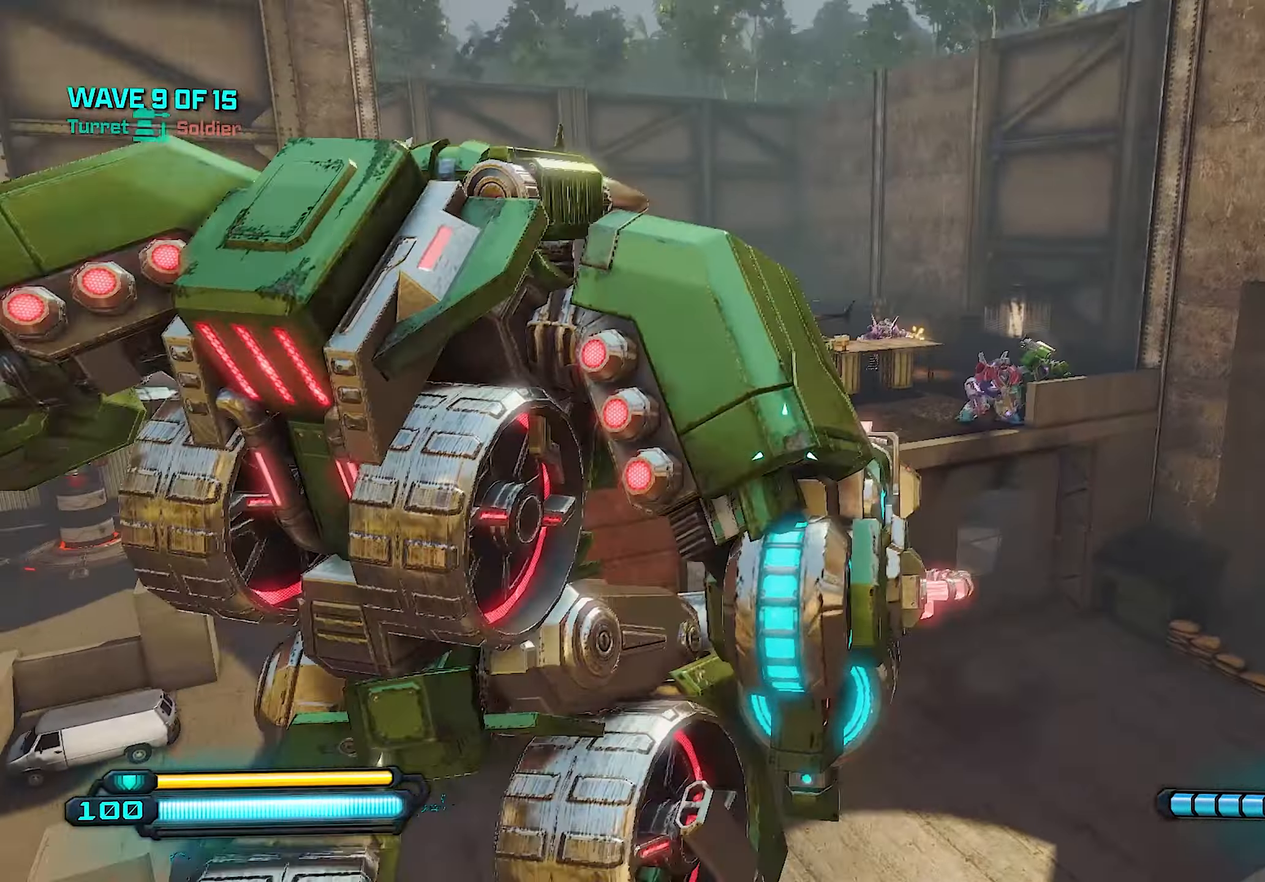
{"buttons": ["R2"], "left_stick": "up-right", "right_stick": "down", "events": [[160, "R2", "down"], [160, "right_stick", "center"], [320, "right_stick", "down"]]}
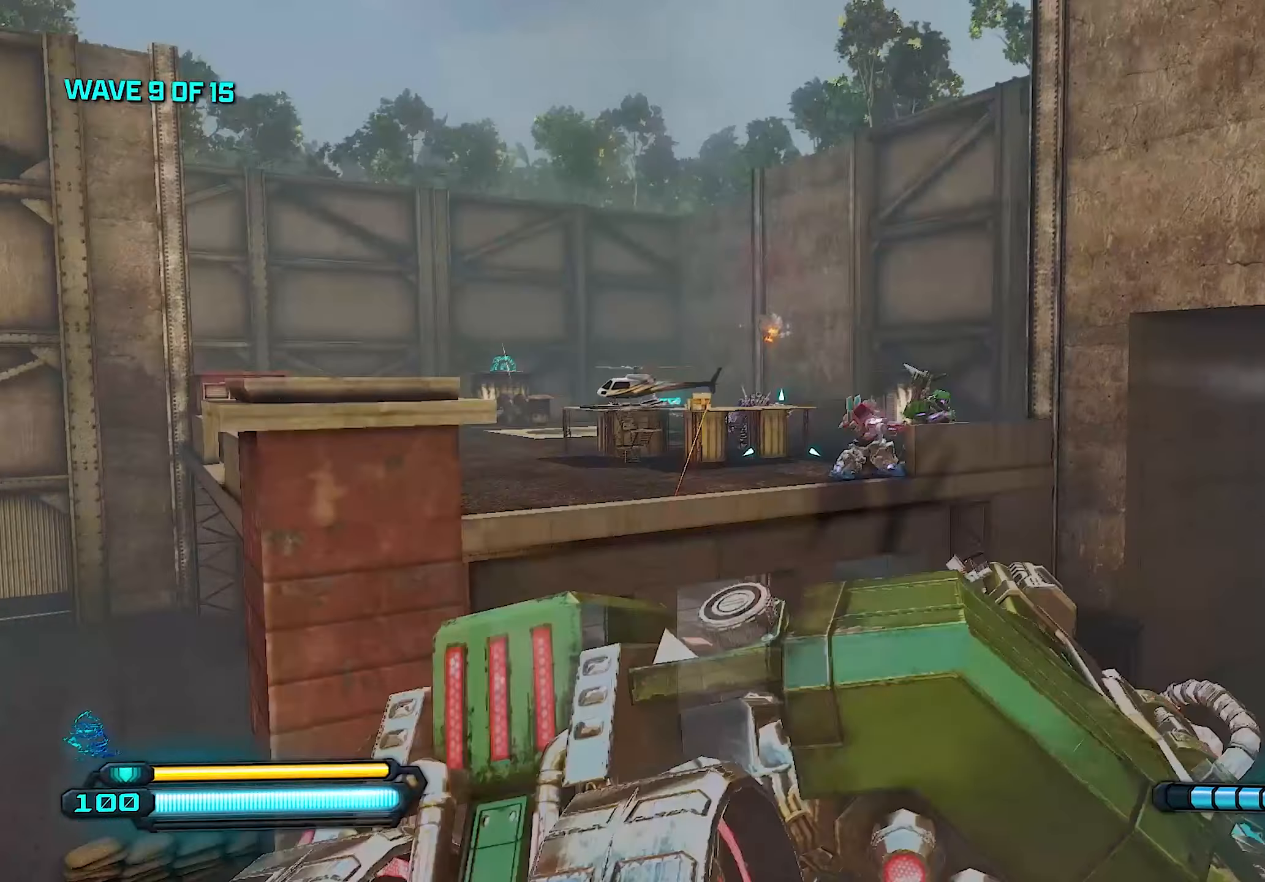
{"buttons": ["L2", "R2"], "left_stick": "right", "right_stick": "center", "events": [[40, "left_stick", "center"], [140, "left_stick", "down-right"], [240, "left_stick", "center"], [340, "right_stick", "center"], [460, "L2", "down"], [500, "left_stick", "right"]]}
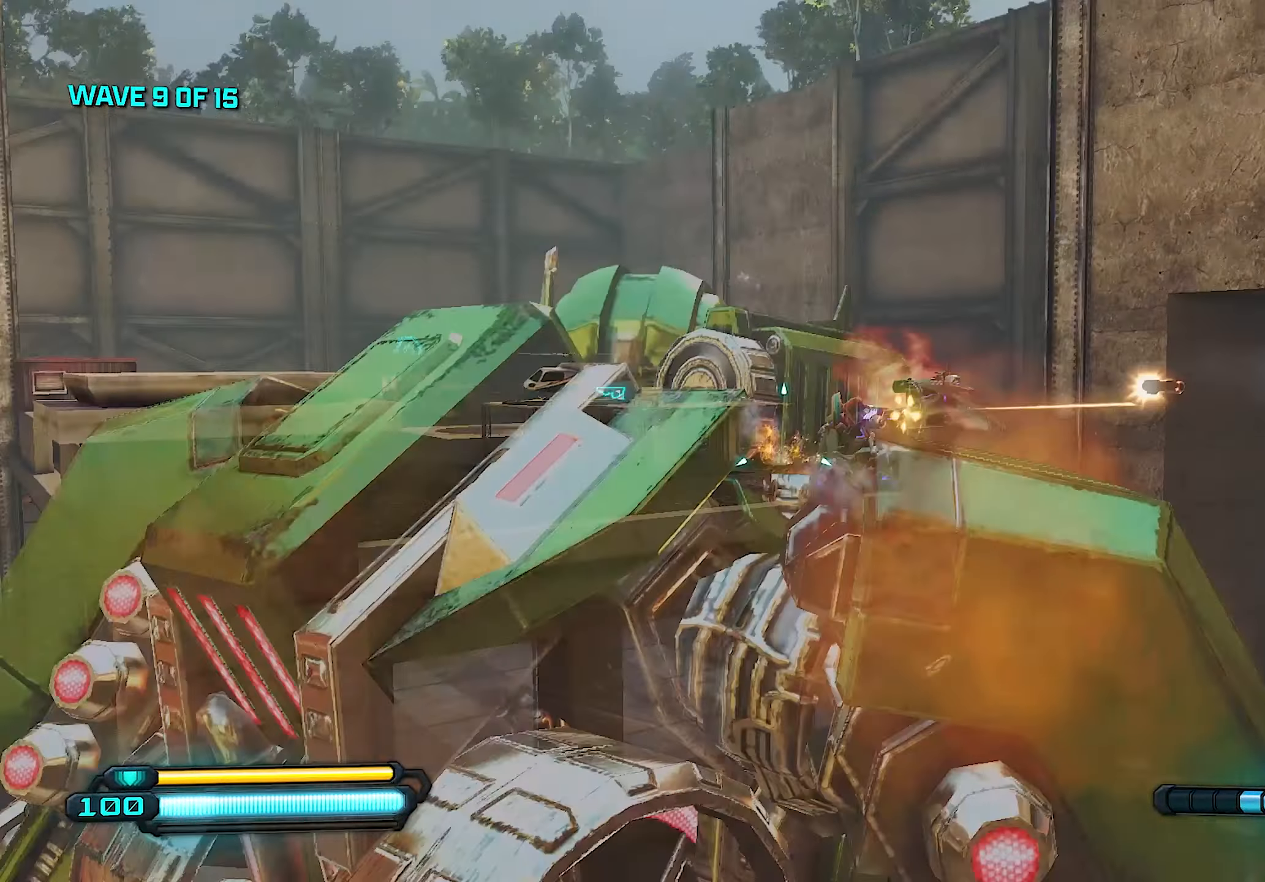
{"buttons": ["L2", "R2"], "left_stick": "center", "right_stick": "center", "events": [[140, "left_stick", "center"]]}
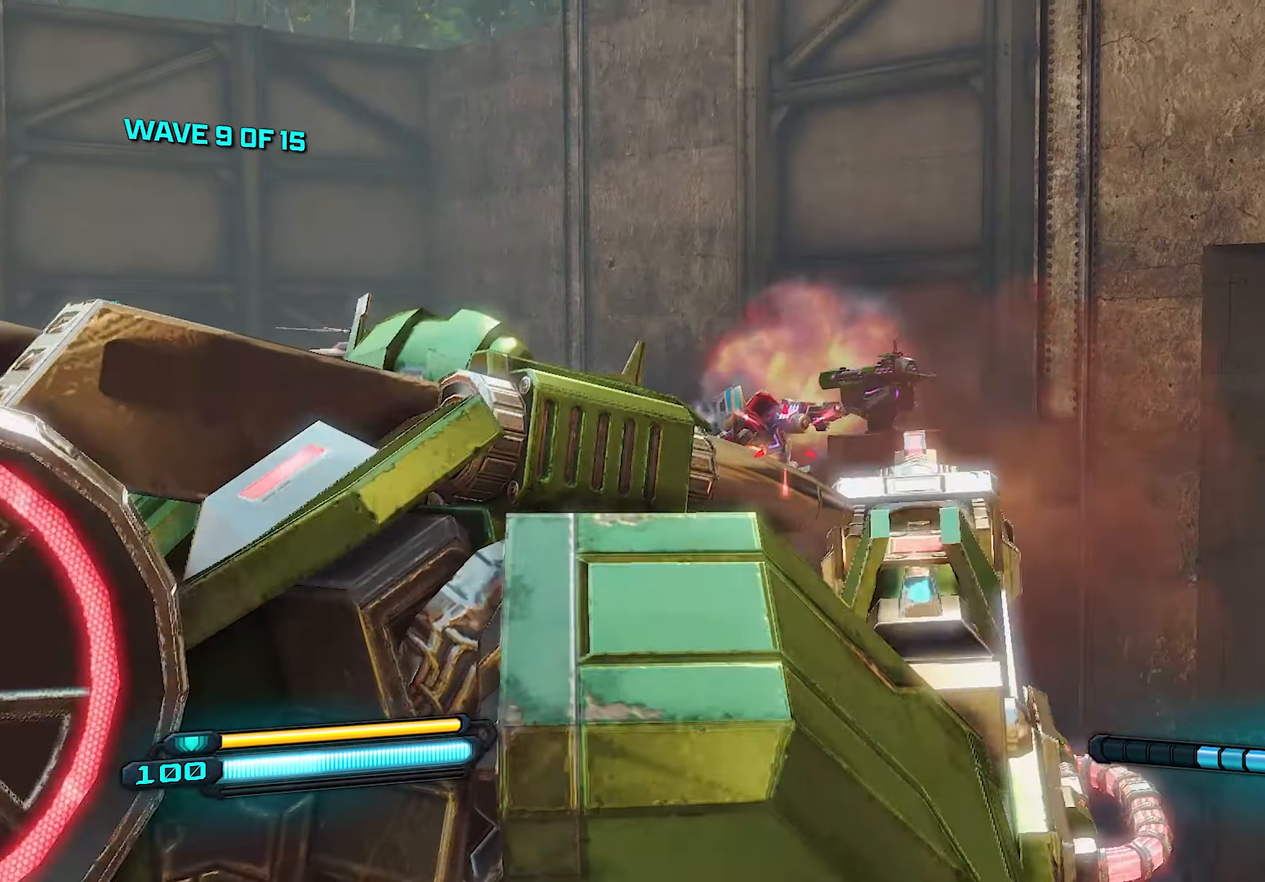
{"buttons": ["L2", "R2"], "left_stick": "center", "right_stick": "center", "events": [[220, "right_stick", "down-left"], [280, "right_stick", "center"]]}
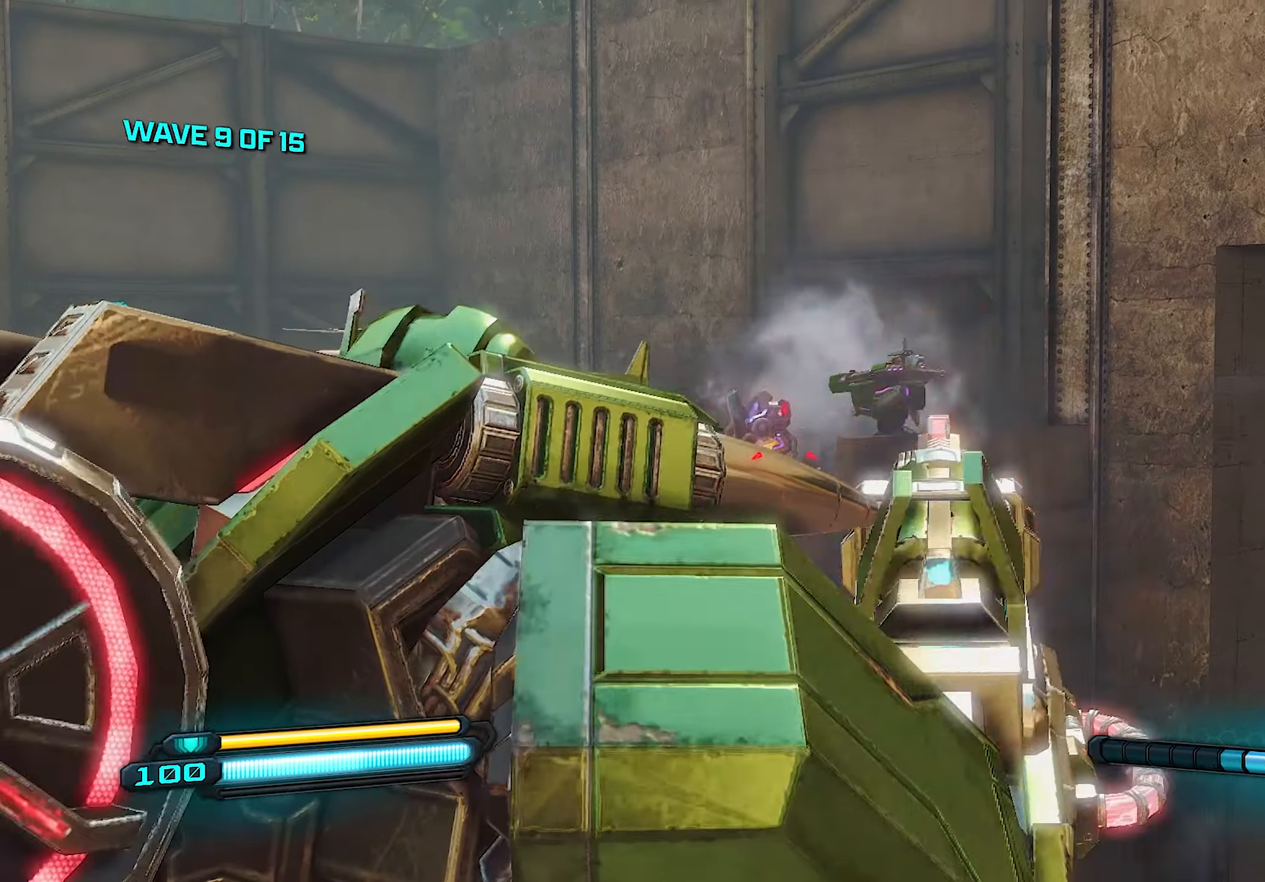
{"buttons": ["L2", "R2"], "left_stick": "center", "right_stick": "center", "events": [[300, "right_stick", "down"], [400, "right_stick", "center"]]}
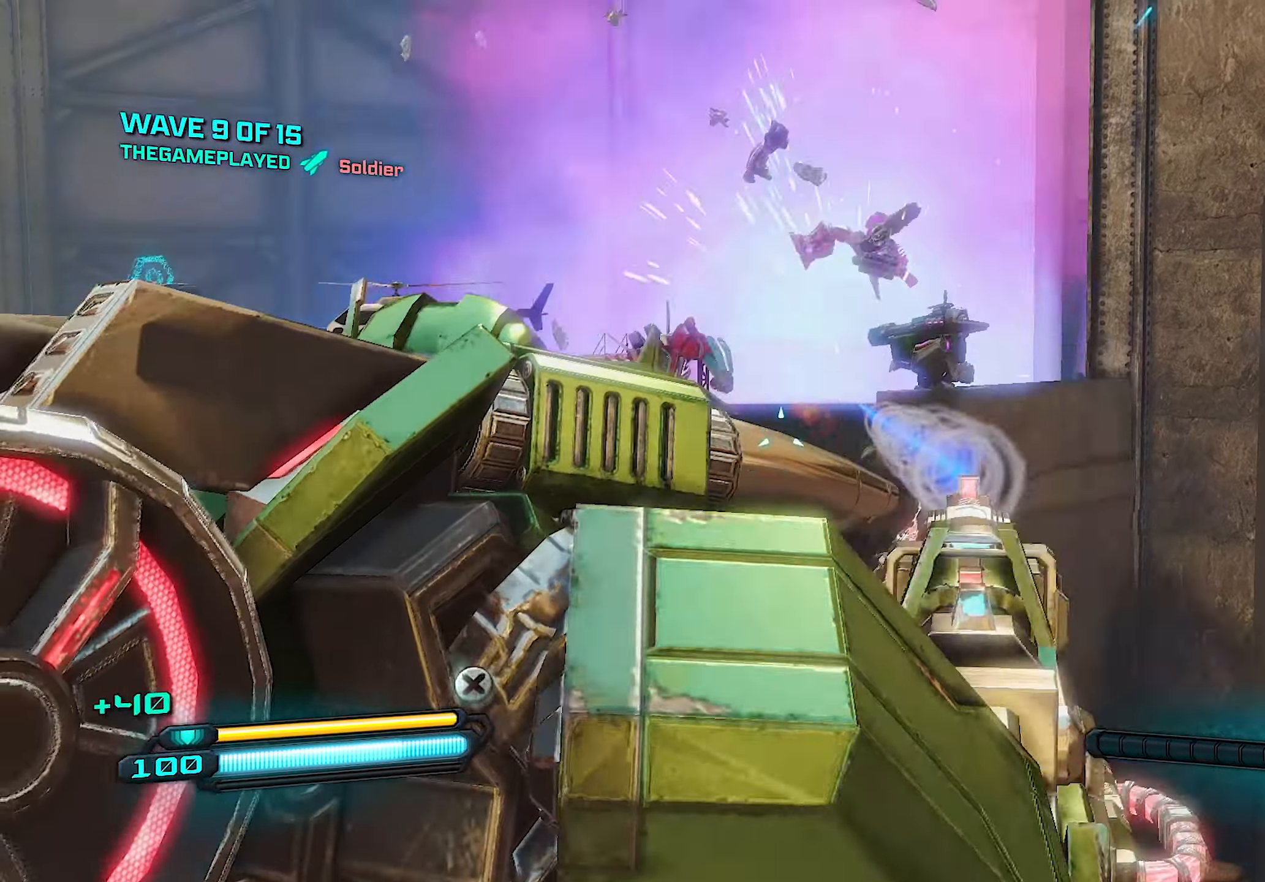
{"buttons": ["R2"], "left_stick": "right", "right_stick": "left", "events": [[380, "right_stick", "left"], [460, "left_stick", "right"], [480, "L2", "up"]]}
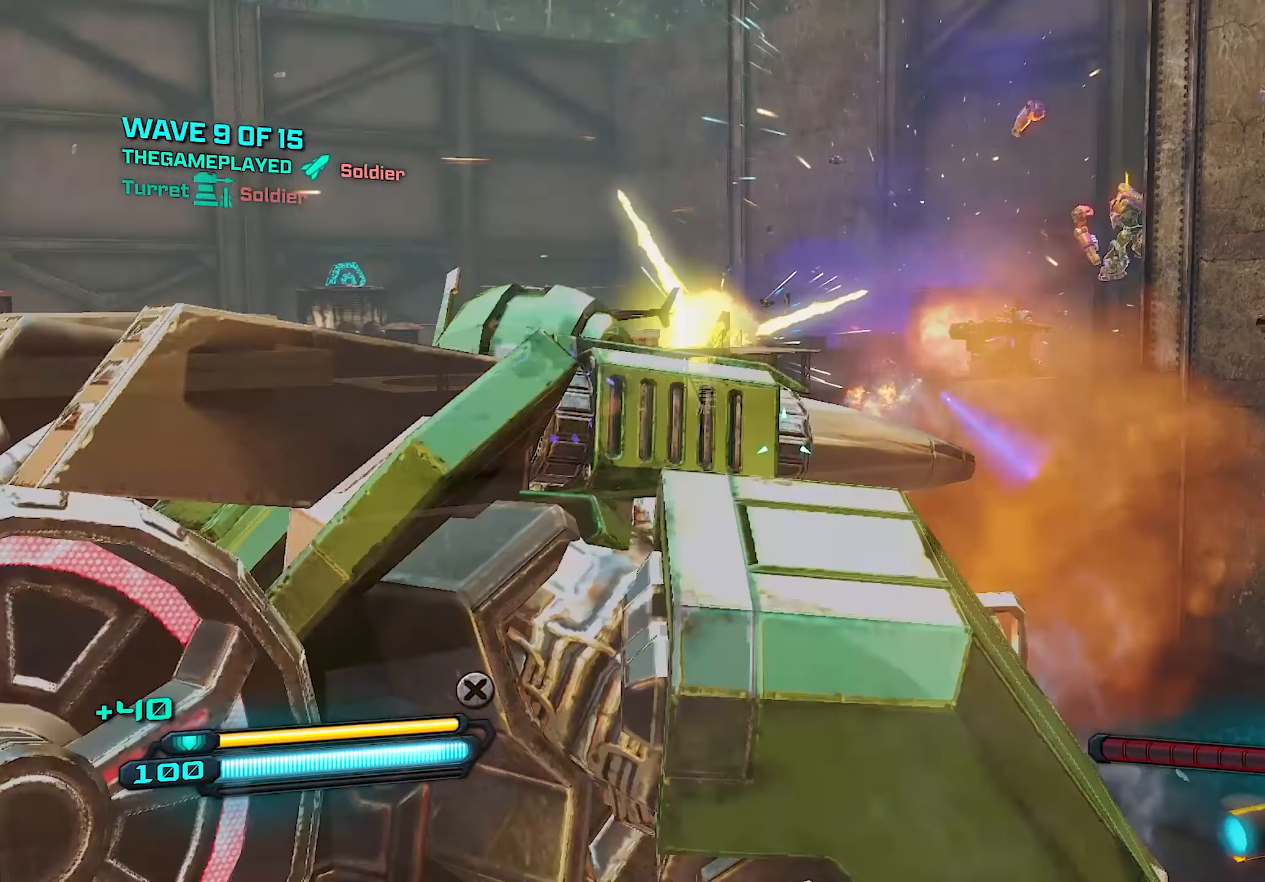
{"buttons": [], "left_stick": "up", "right_stick": "center", "events": [[60, "right_stick", "center"], [140, "R2", "up"], [180, "left_stick", "up"], [240, "CROSS", "down"], [240, "SQUARE", "down"], [420, "CROSS", "up"], [440, "SQUARE", "up"]]}
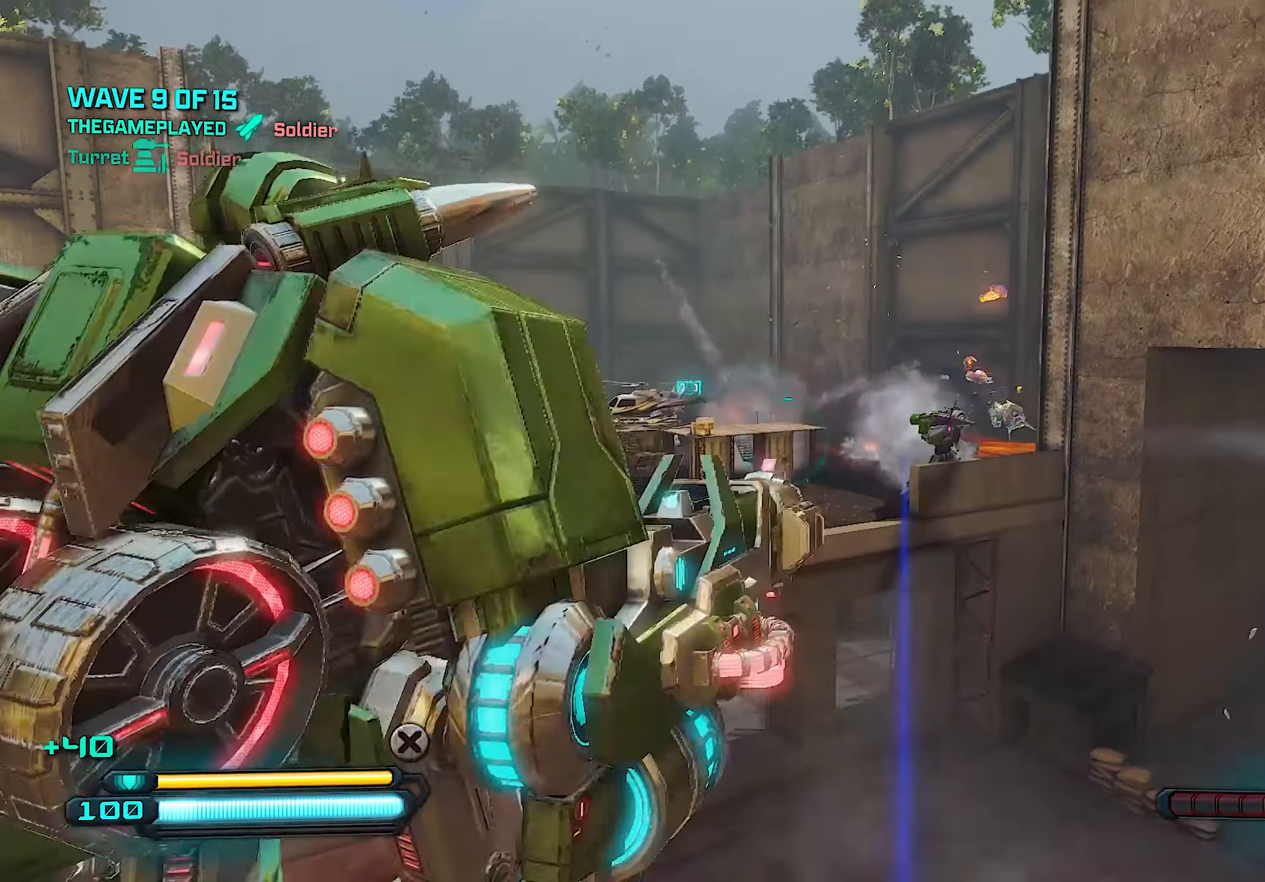
{"buttons": [], "left_stick": "up", "right_stick": "center", "events": [[120, "right_stick", "down-left"], [260, "right_stick", "center"], [280, "L1", "down"], [420, "L1", "up"]]}
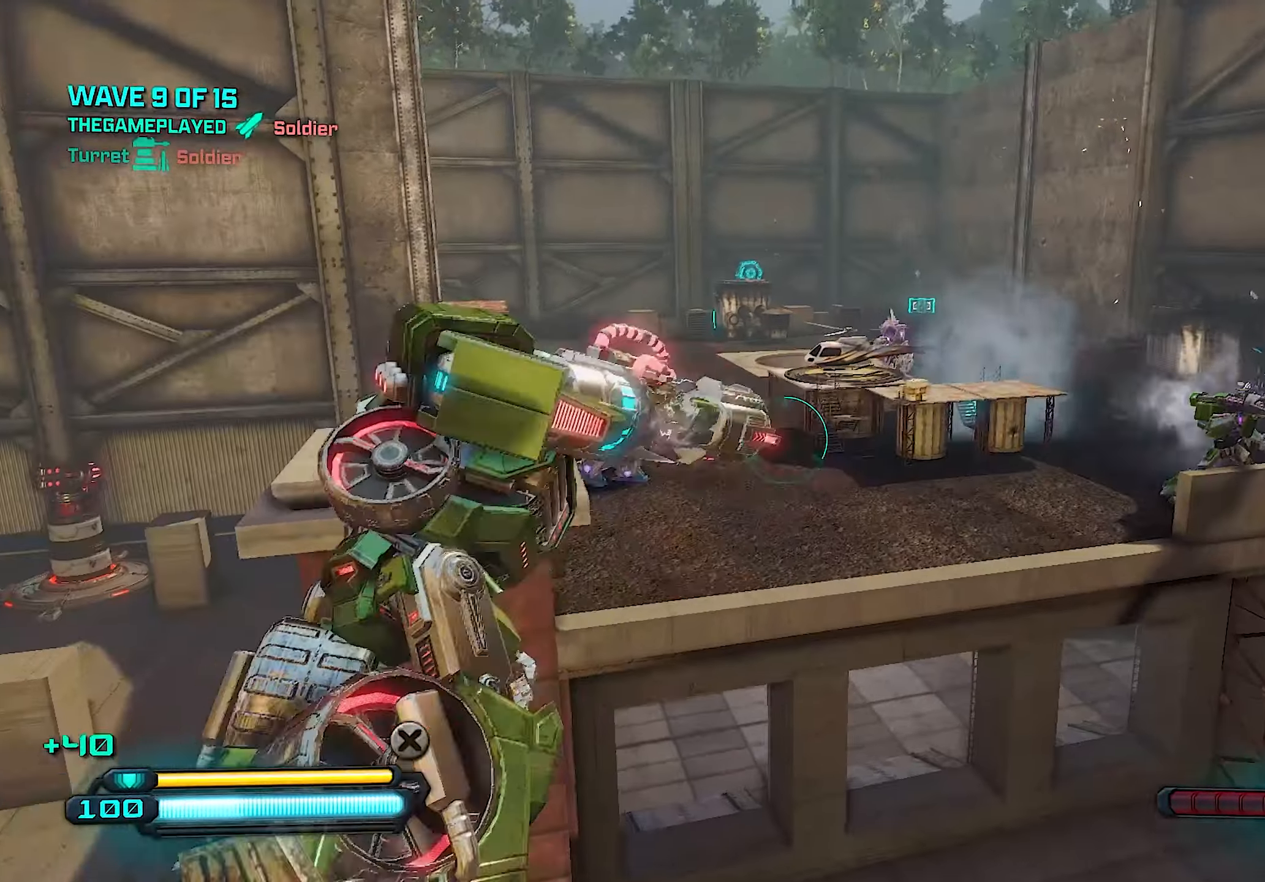
{"buttons": [], "left_stick": "left", "right_stick": "left", "events": [[60, "right_stick", "down-left"], [260, "left_stick", "up-left"], [300, "right_stick", "left"], [460, "left_stick", "left"]]}
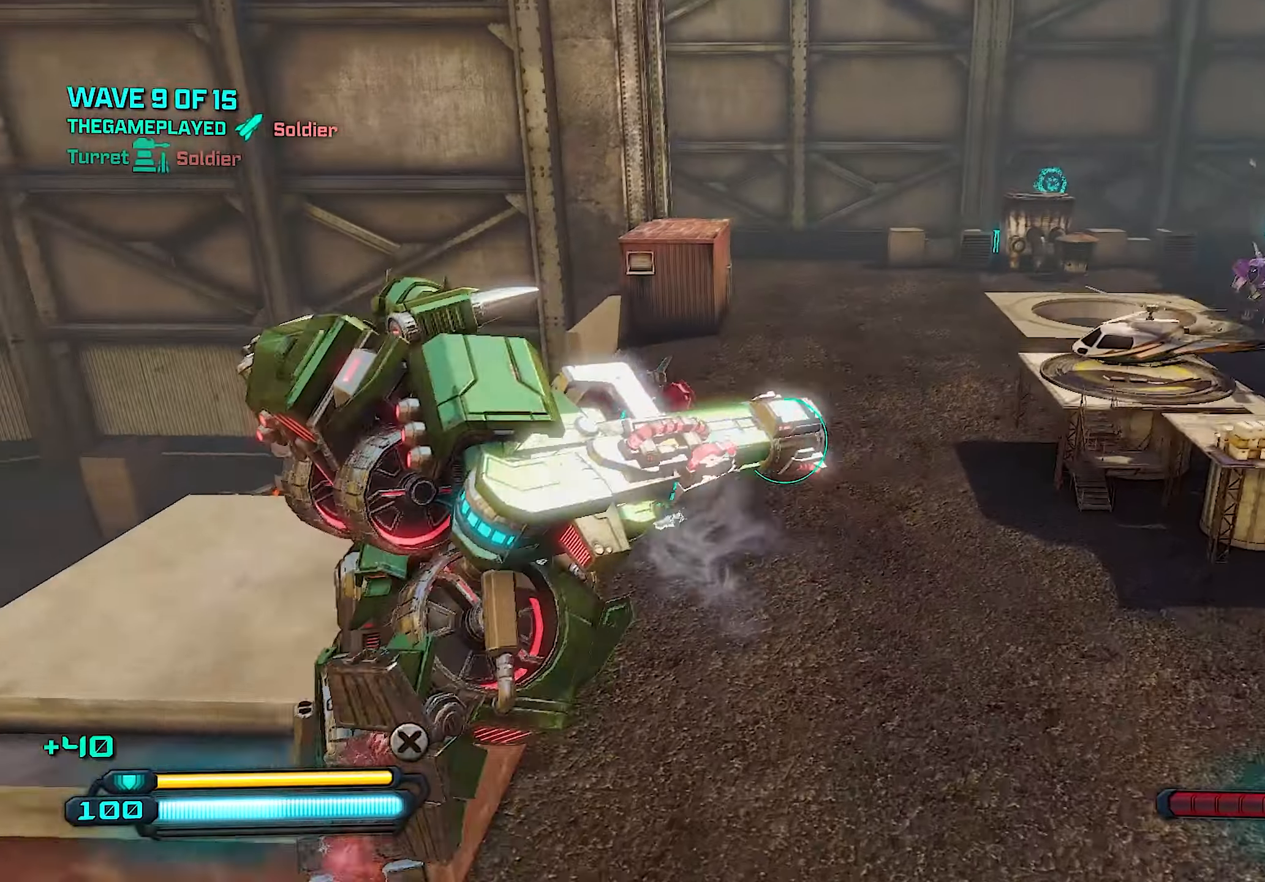
{"buttons": ["R2"], "left_stick": "up", "right_stick": "center", "events": [[60, "R2", "down"], [140, "right_stick", "center"], [240, "right_stick", "left"], [300, "left_stick", "up-left"], [440, "left_stick", "up"], [460, "right_stick", "center"]]}
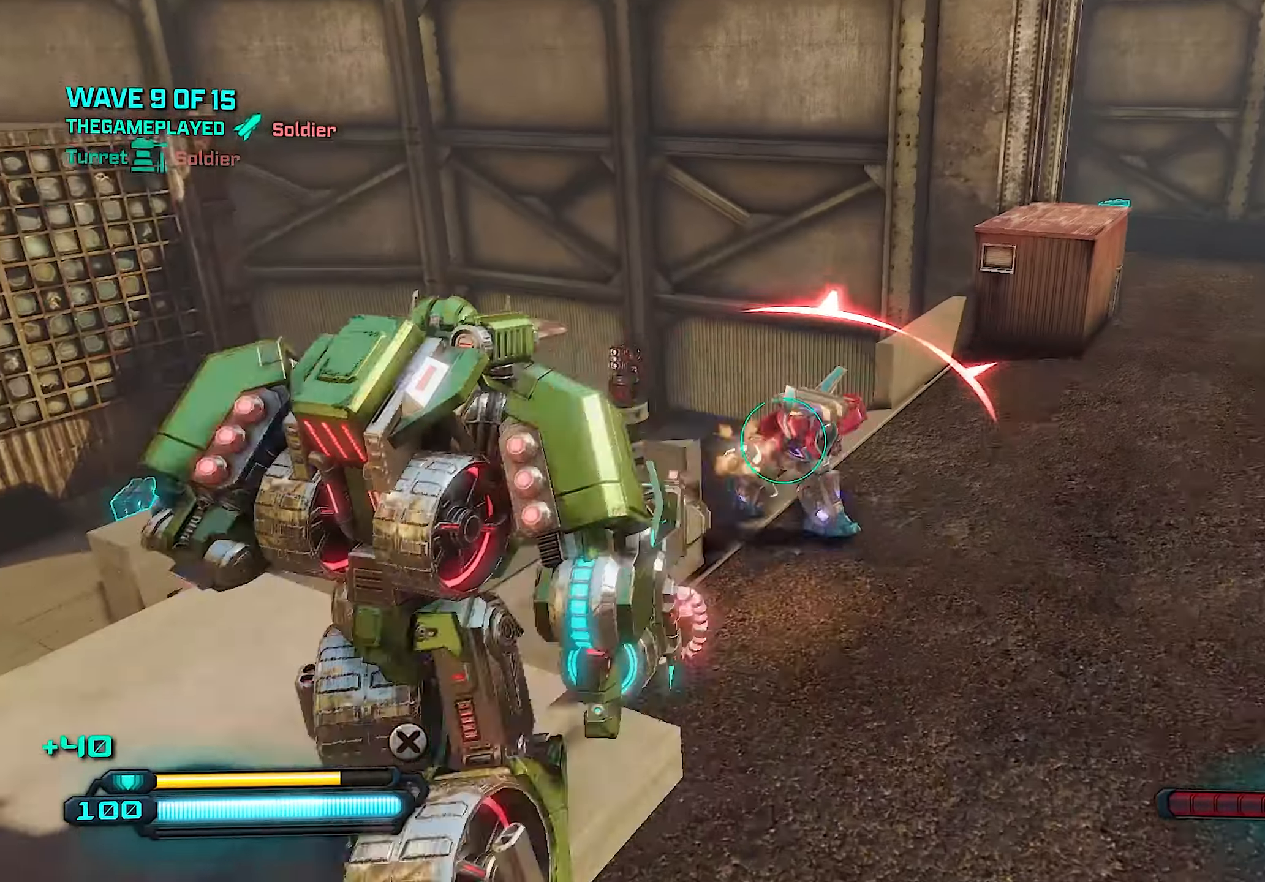
{"buttons": ["R2"], "left_stick": "up", "right_stick": "center", "events": [[100, "right_stick", "left"], [260, "left_stick", "up-right"], [260, "right_stick", "center"], [320, "right_stick", "left"], [380, "left_stick", "up"], [460, "right_stick", "center"]]}
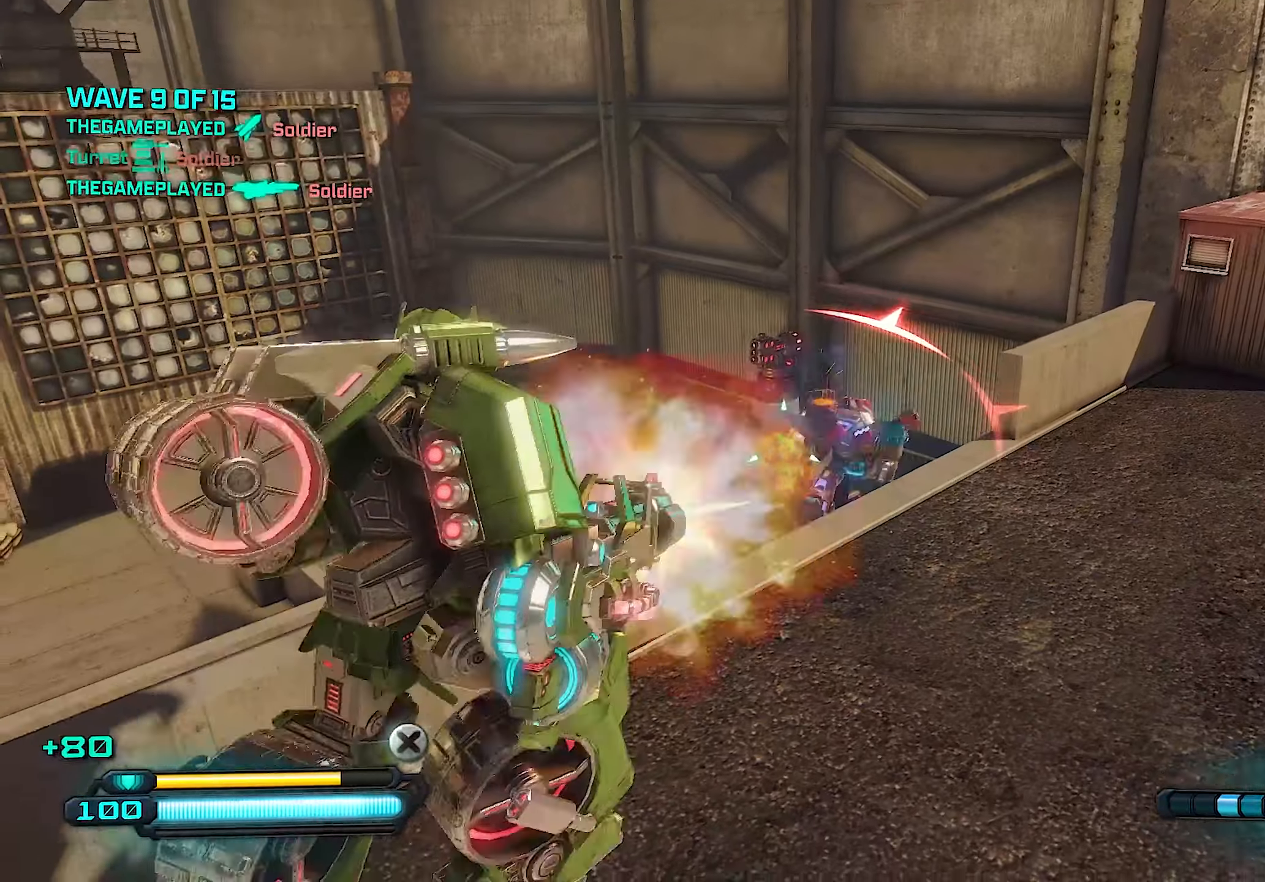
{"buttons": [], "left_stick": "up-left", "right_stick": "right", "events": [[40, "right_stick", "right"], [60, "R2", "up"], [60, "left_stick", "up-right"], [180, "left_stick", "up"], [280, "right_stick", "up-right"], [300, "left_stick", "up-left"], [500, "right_stick", "right"]]}
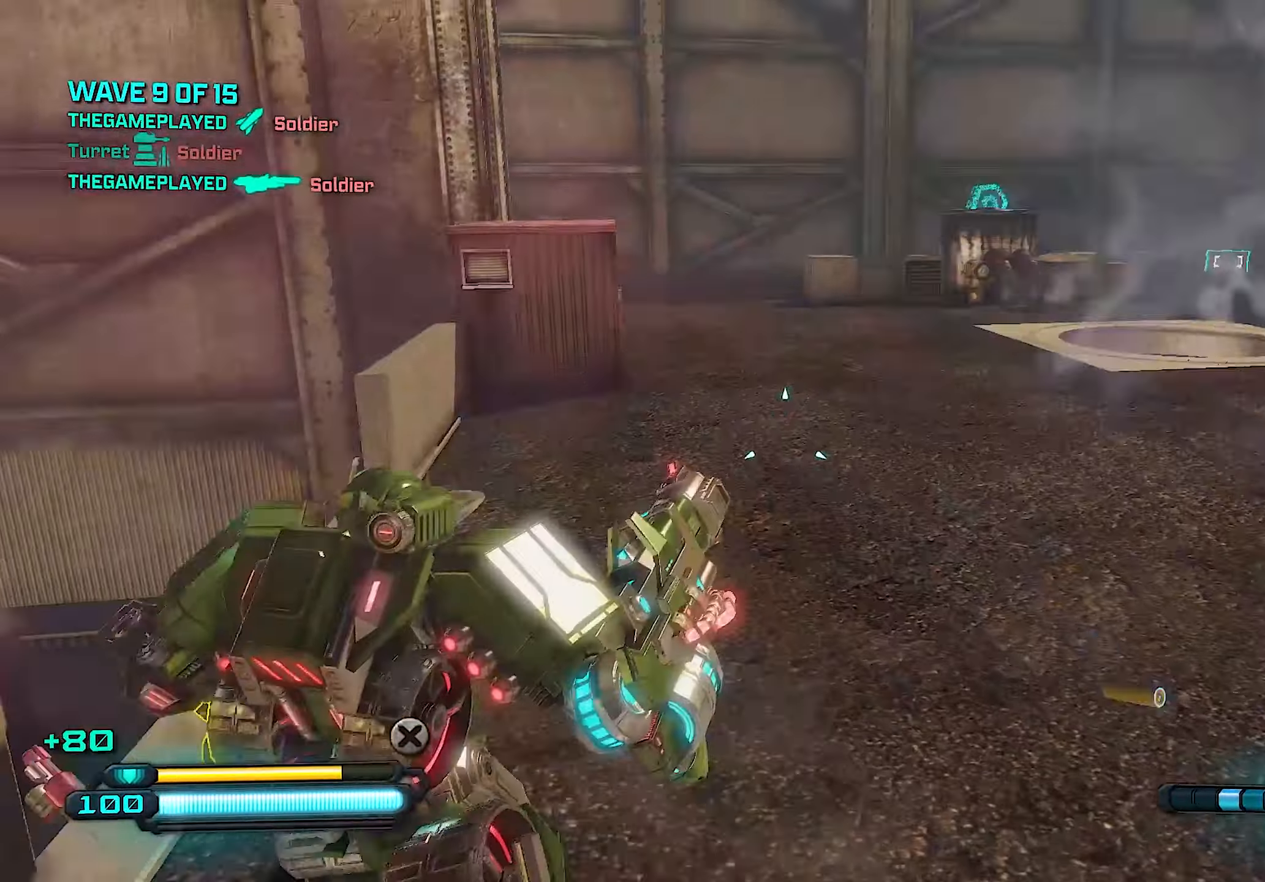
{"buttons": [], "left_stick": "up-left", "right_stick": "up-right", "events": [[200, "right_stick", "center"], [300, "right_stick", "up-right"]]}
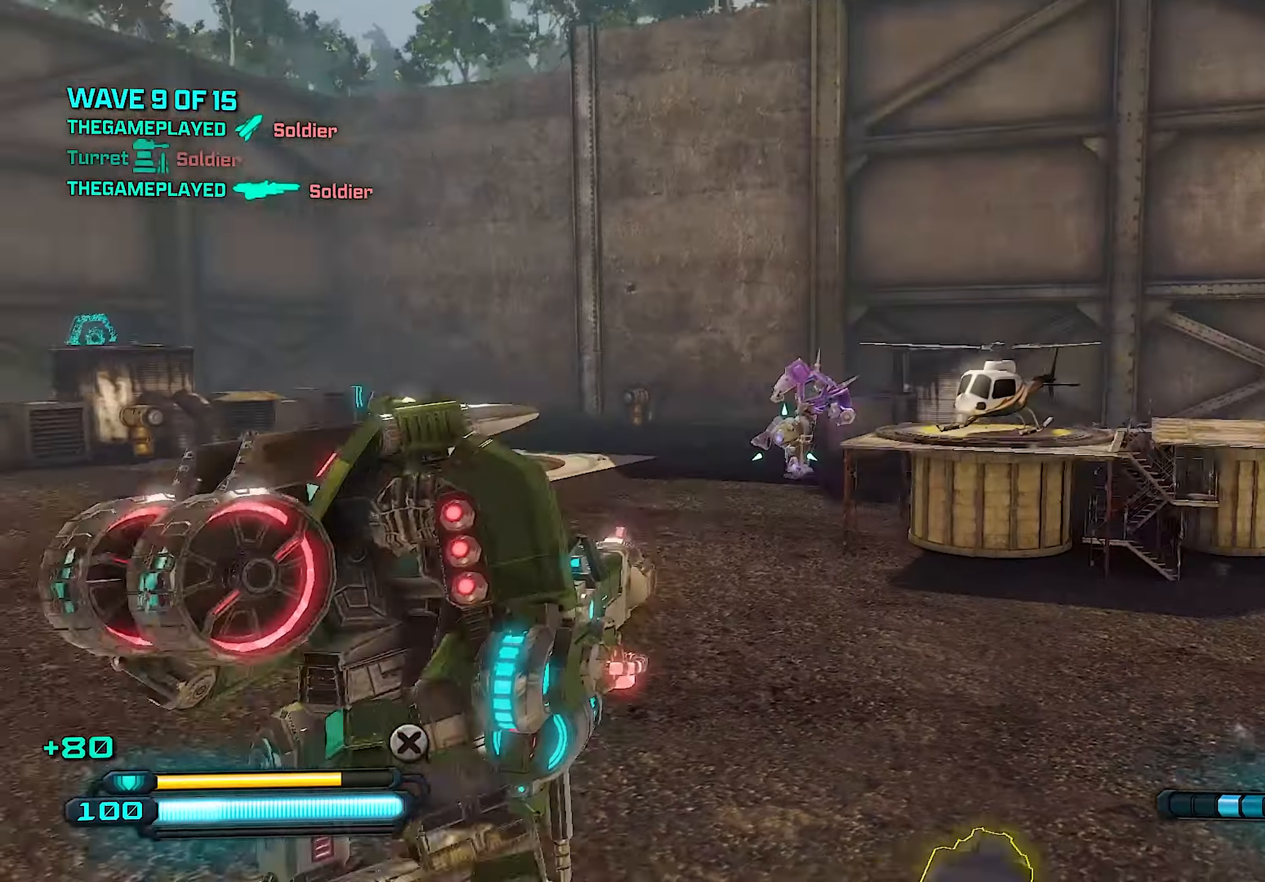
{"buttons": ["R2"], "left_stick": "up", "right_stick": "right", "events": [[40, "left_stick", "up"], [120, "right_stick", "center"], [200, "R2", "down"], [200, "right_stick", "right"], [220, "left_stick", "up-left"], [260, "right_stick", "center"], [400, "left_stick", "up"], [400, "right_stick", "down"], [500, "right_stick", "right"]]}
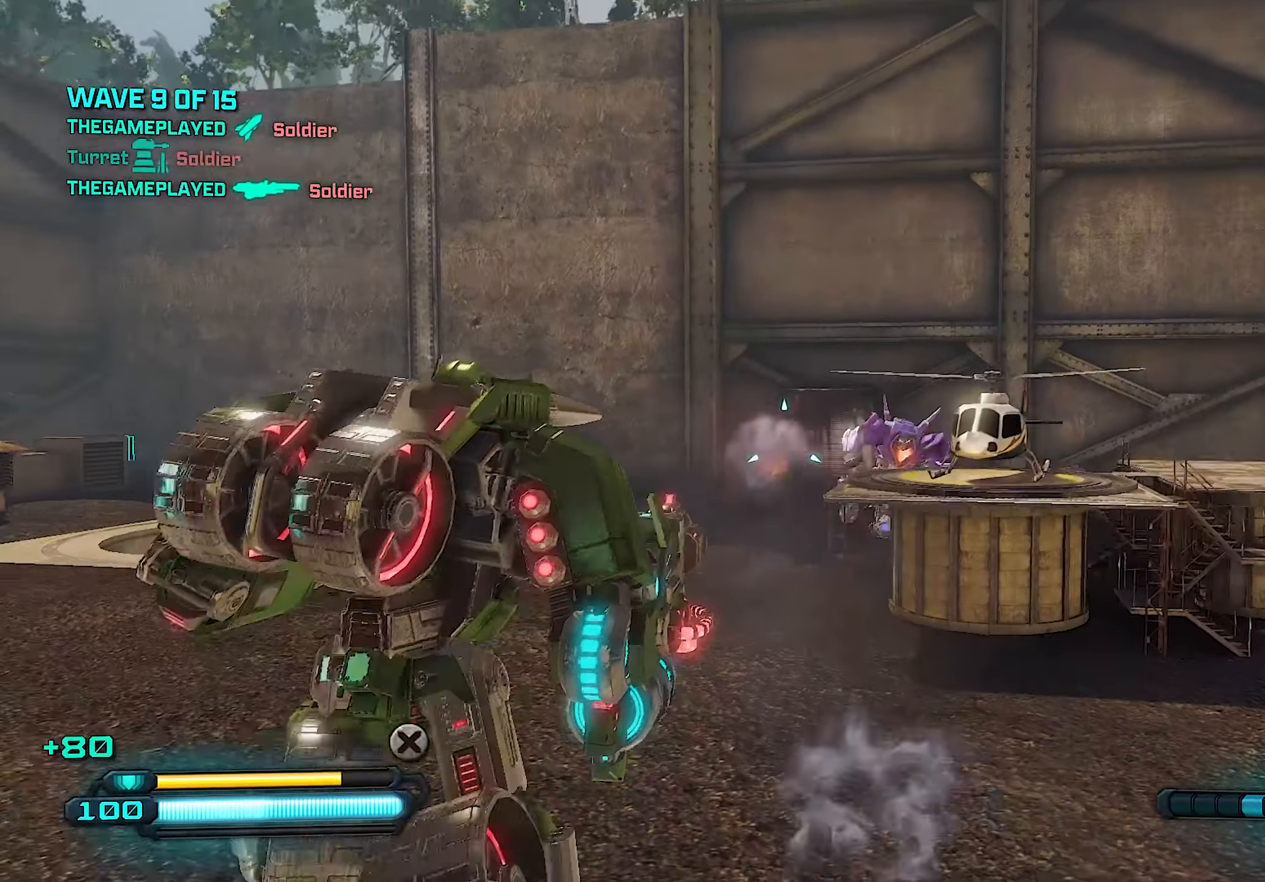
{"buttons": ["R2"], "left_stick": "up-right", "right_stick": "center", "events": [[40, "left_stick", "up-left"], [180, "left_stick", "up"], [300, "left_stick", "up-left"], [380, "right_stick", "center"], [480, "left_stick", "up-right"]]}
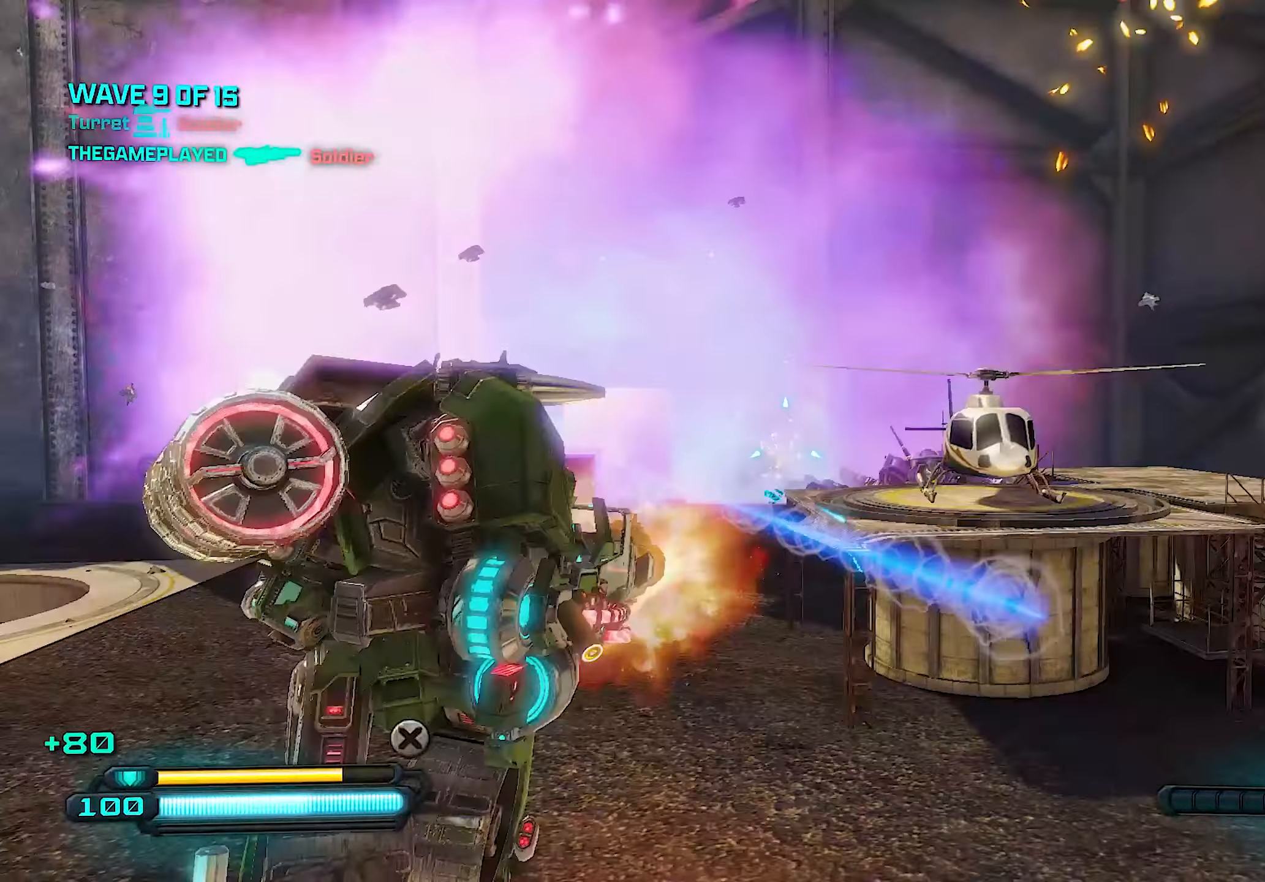
{"buttons": [], "left_stick": "center", "right_stick": "left", "events": [[40, "right_stick", "right"], [80, "R2", "up"], [240, "right_stick", "center"], [400, "left_stick", "center"], [400, "right_stick", "left"]]}
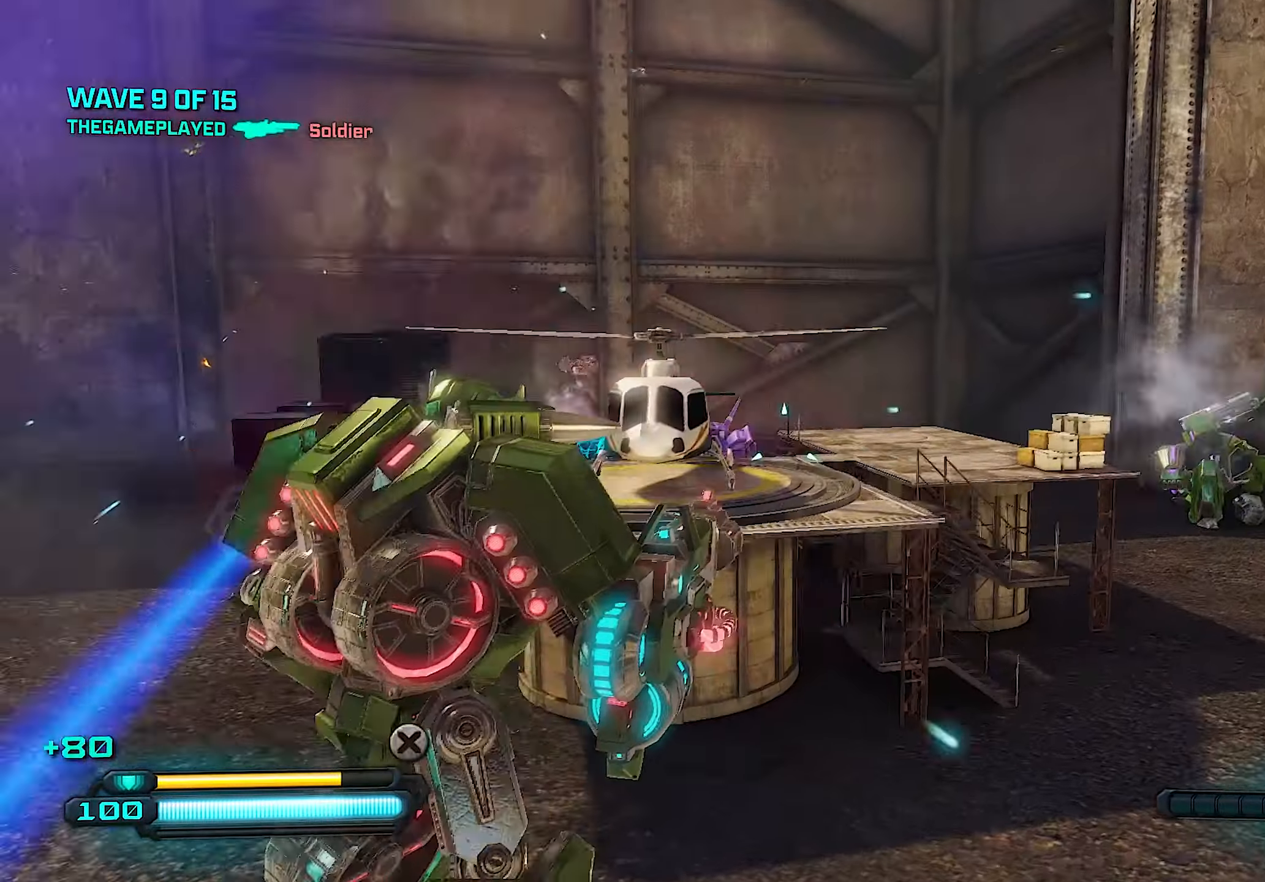
{"buttons": ["R2"], "left_stick": "right", "right_stick": "up", "events": [[60, "left_stick", "up-right"], [60, "right_stick", "down"], [120, "left_stick", "right"], [120, "right_stick", "left"], [280, "right_stick", "center"], [420, "right_stick", "up"], [440, "R2", "down"]]}
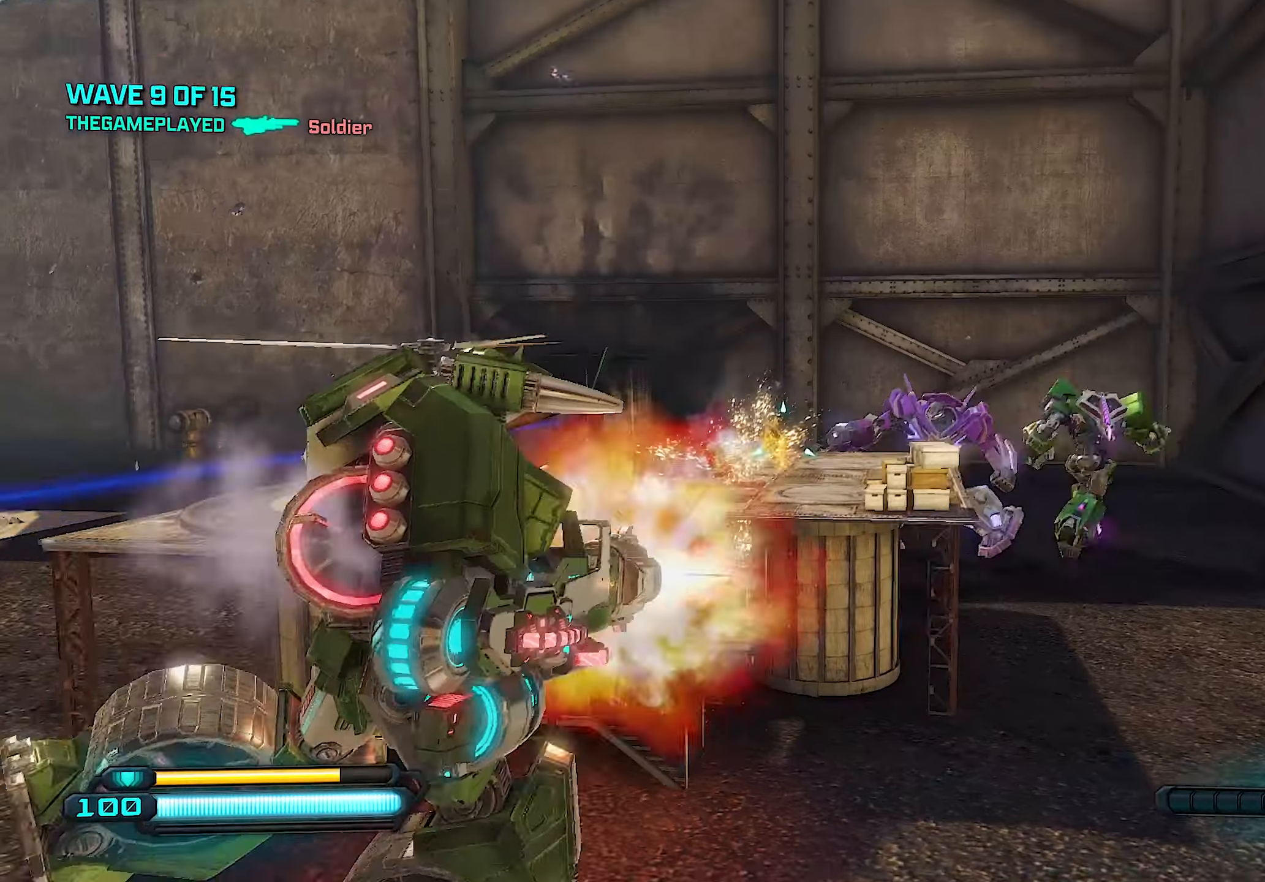
{"buttons": ["R2"], "left_stick": "up-right", "right_stick": "center", "events": [[60, "right_stick", "center"], [120, "right_stick", "right"], [260, "right_stick", "center"], [320, "left_stick", "up"], [380, "right_stick", "left"], [440, "left_stick", "up-right"], [440, "right_stick", "center"]]}
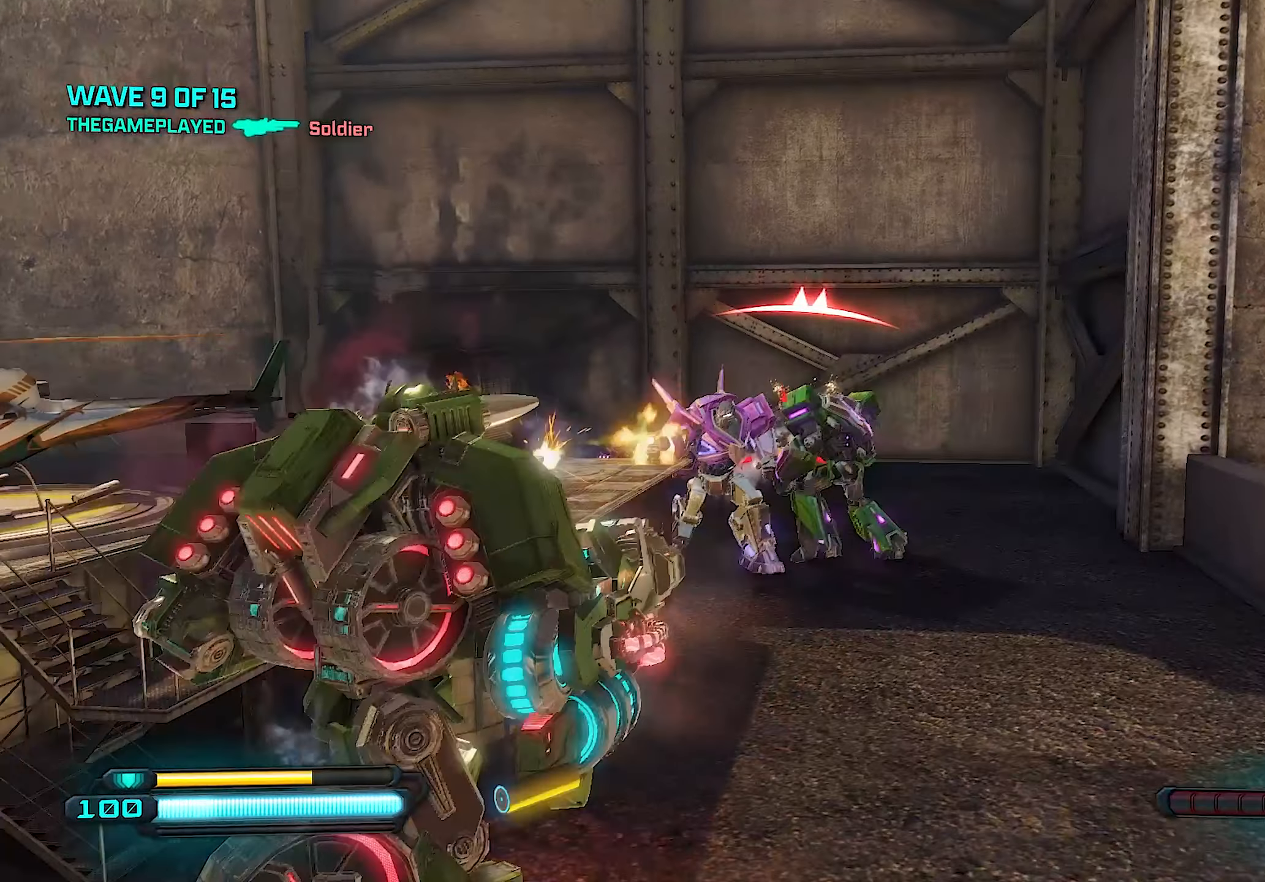
{"buttons": ["R2", "R3"], "left_stick": "up-right", "right_stick": "left", "events": [[120, "right_stick", "left"], [480, "R3", "down"]]}
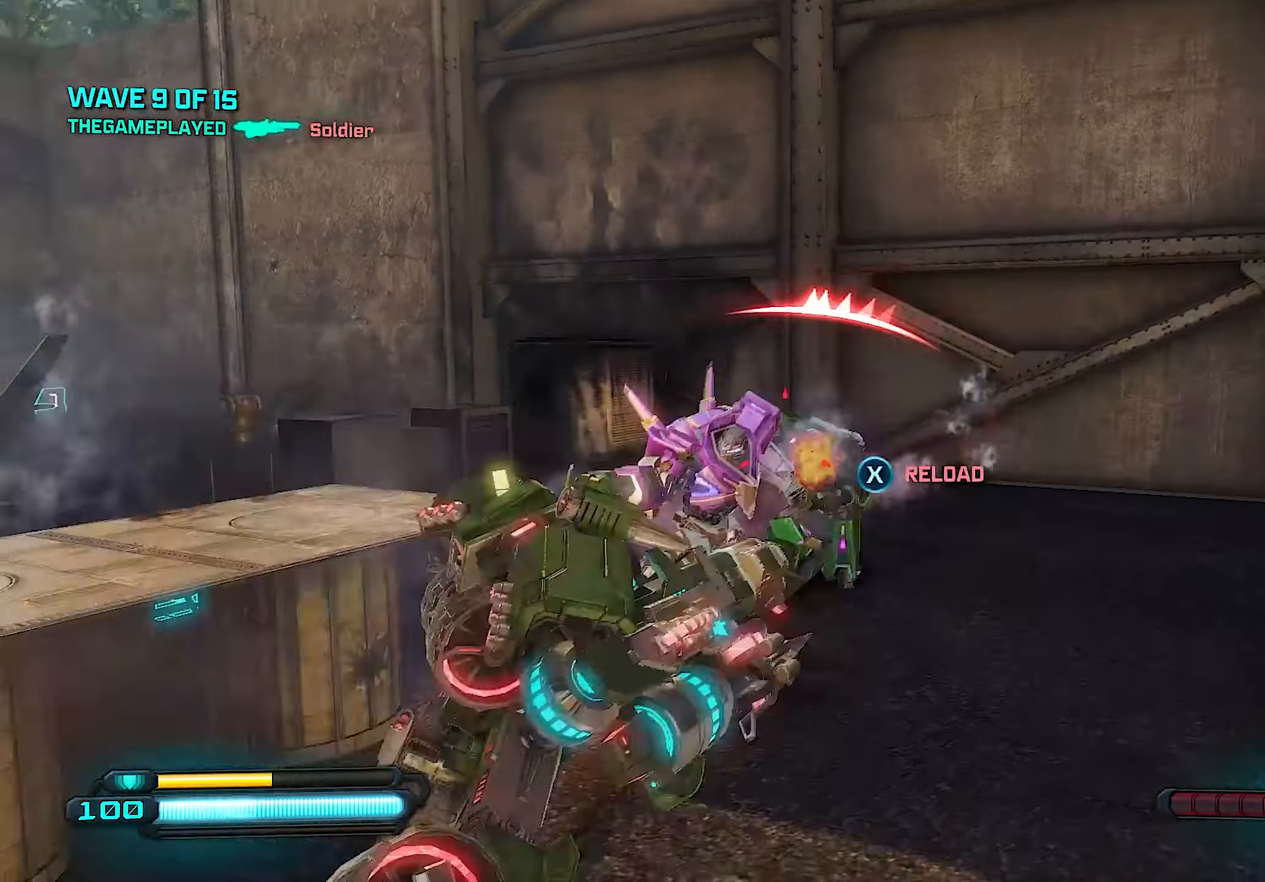
{"buttons": [], "left_stick": "down", "right_stick": "down-right", "events": [[160, "R3", "up"], [160, "left_stick", "right"], [180, "right_stick", "center"], [260, "R2", "up"], [260, "left_stick", "down-right"], [380, "left_stick", "down"], [480, "right_stick", "down-right"]]}
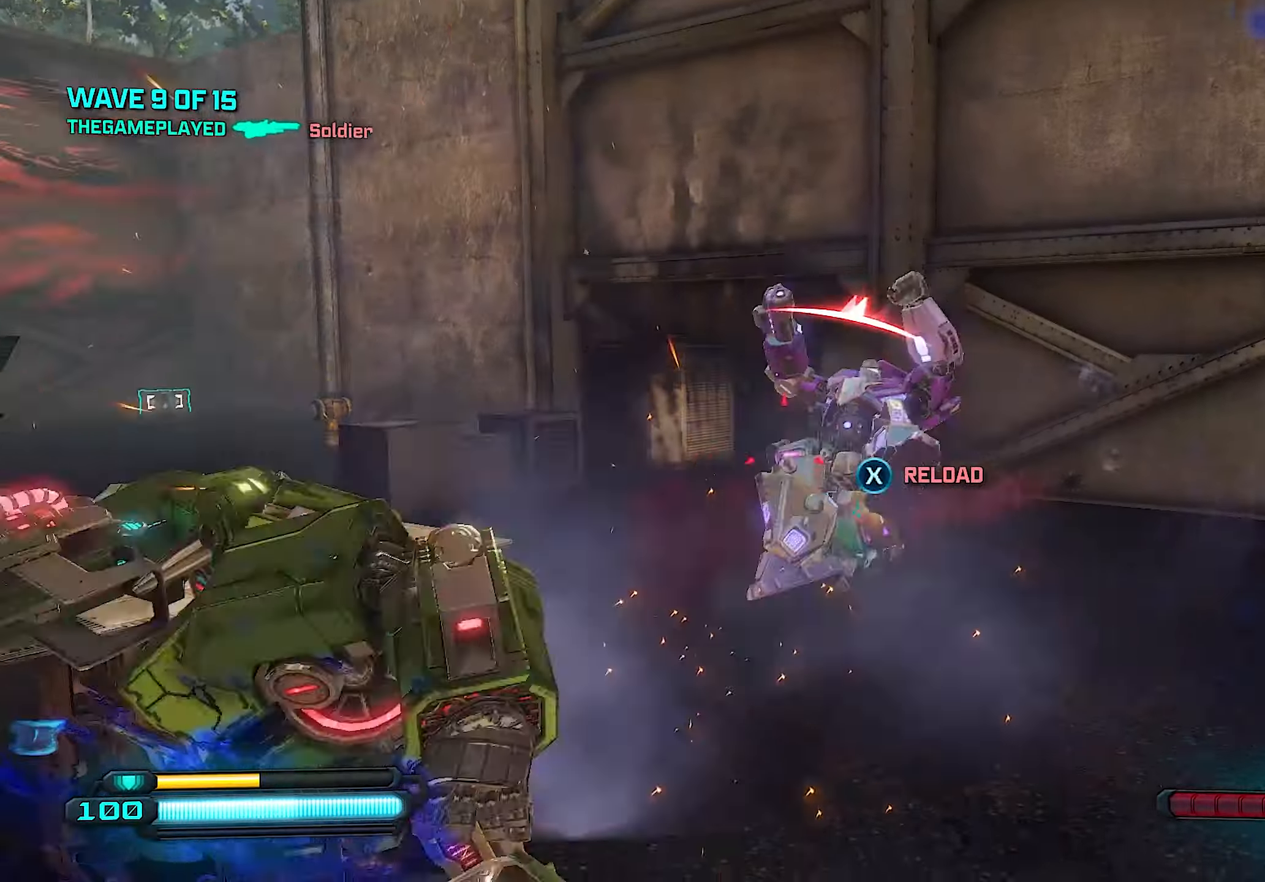
{"buttons": [], "left_stick": "up", "right_stick": "left", "events": [[80, "left_stick", "down-right"], [160, "right_stick", "center"], [340, "left_stick", "up-right"], [380, "R3", "down"], [440, "left_stick", "up"], [500, "R3", "up"], [500, "right_stick", "left"]]}
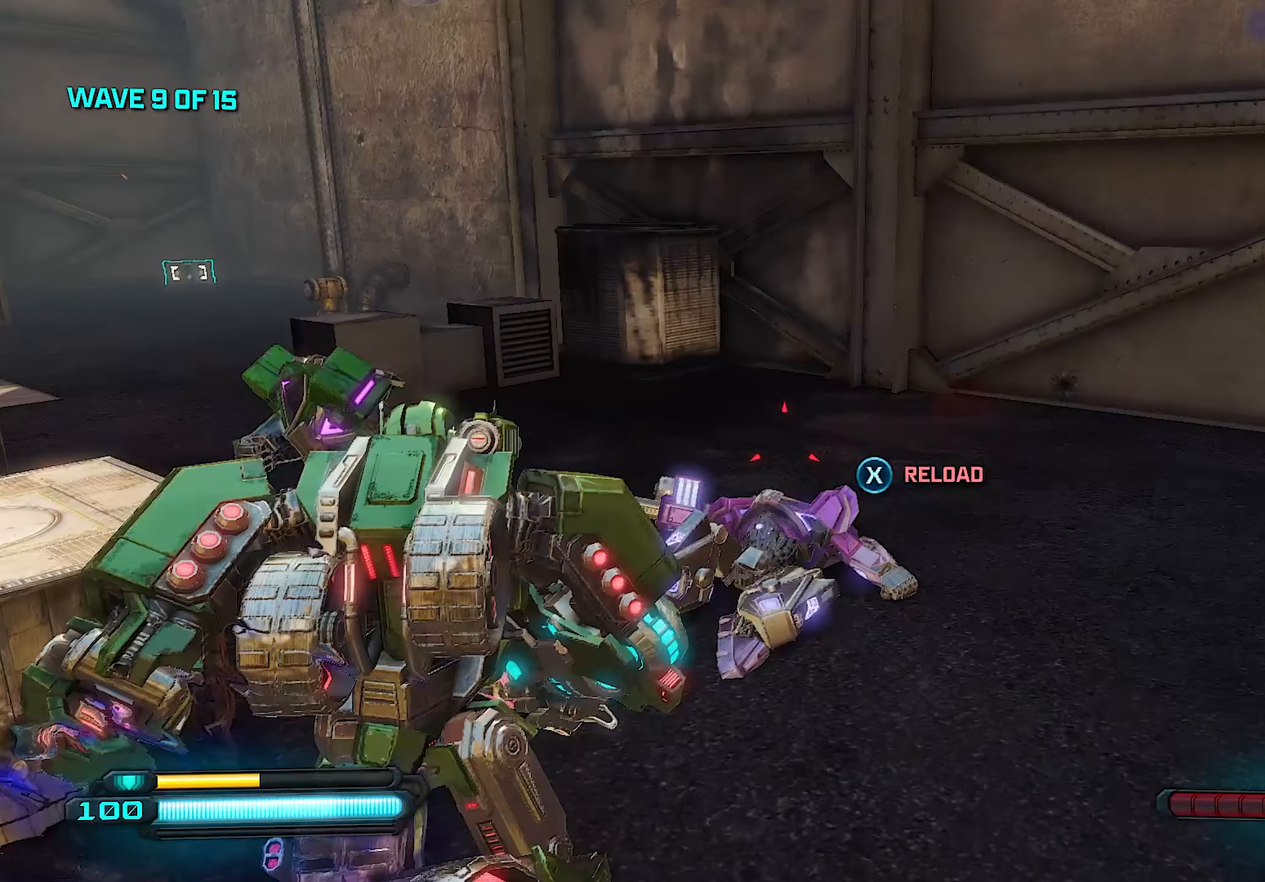
{"buttons": ["R3"], "left_stick": "down", "right_stick": "left", "events": [[100, "R3", "down"], [180, "left_stick", "down-right"], [240, "left_stick", "down"]]}
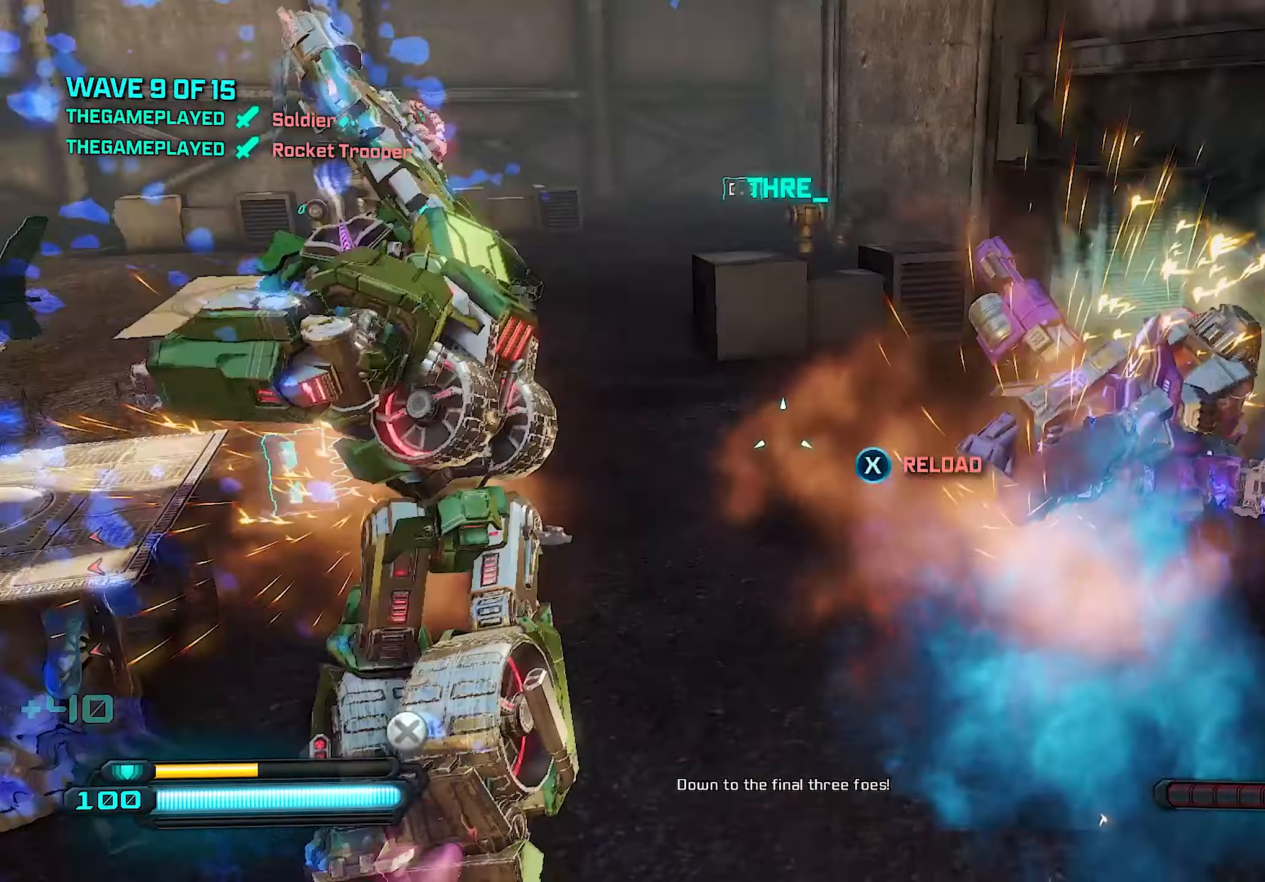
{"buttons": [], "left_stick": "down-right", "right_stick": "center", "events": [[40, "R3", "up"], [280, "right_stick", "center"], [480, "left_stick", "down-right"]]}
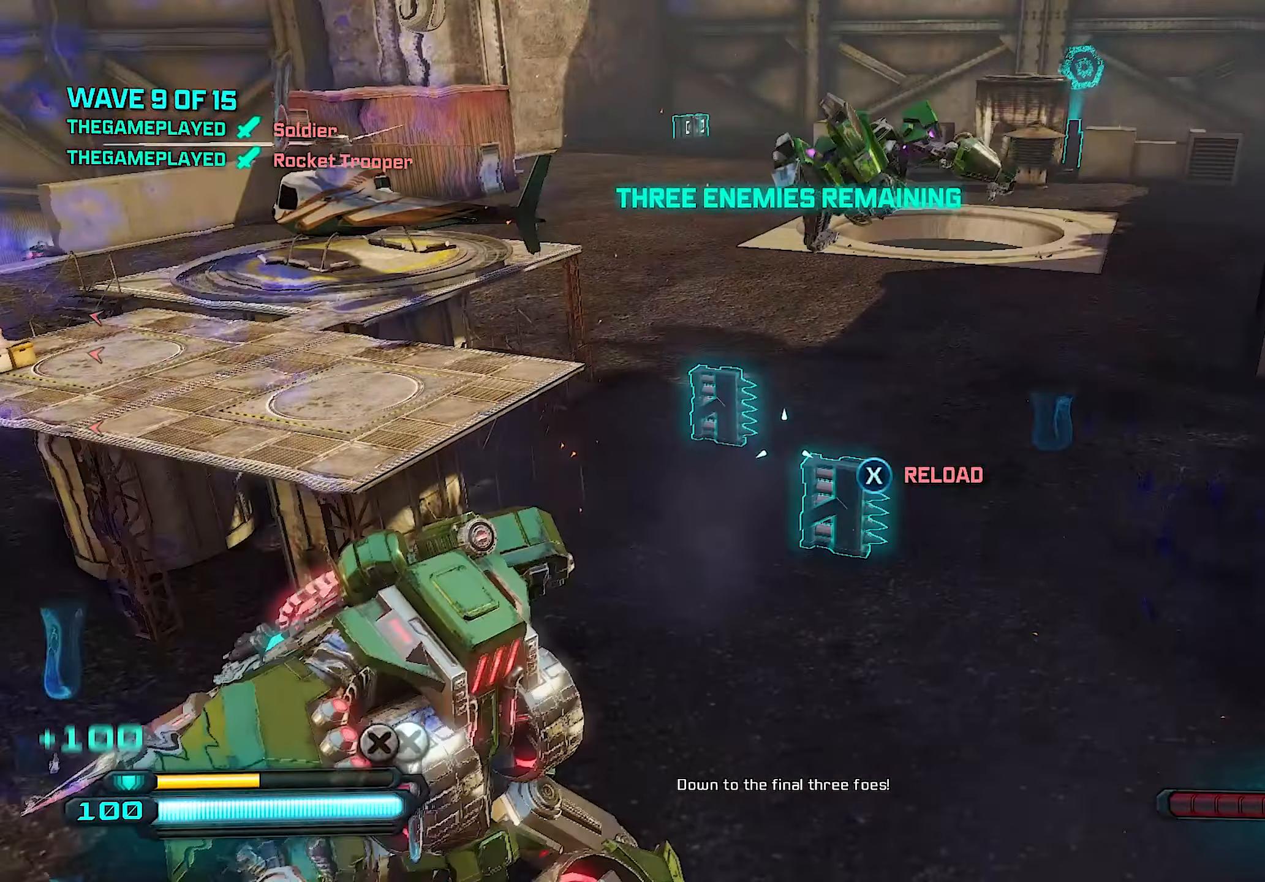
{"buttons": ["SQUARE"], "left_stick": "down", "right_stick": "center", "events": [[140, "left_stick", "center"], [320, "SQUARE", "down"], [340, "left_stick", "down"], [380, "SQUARE", "up"], [460, "SQUARE", "down"]]}
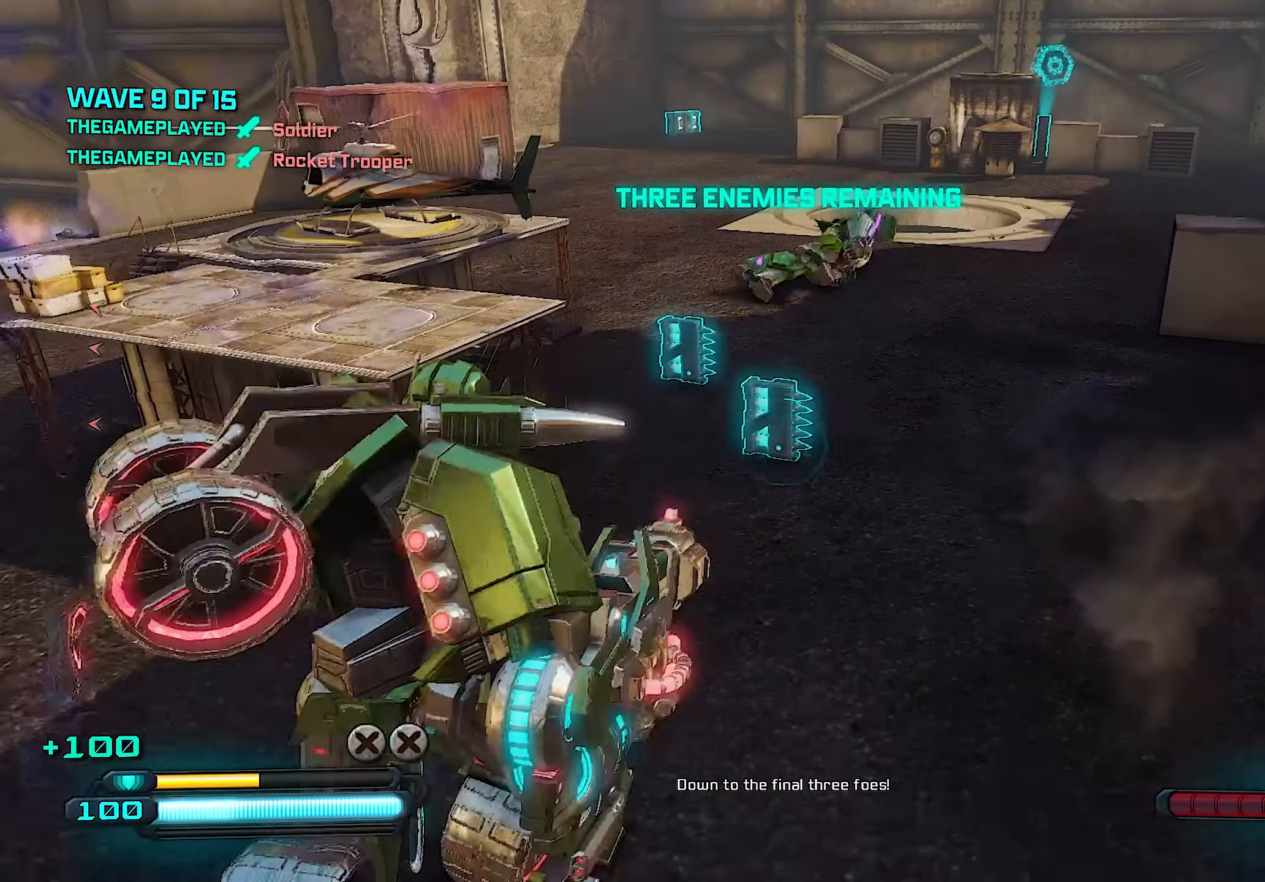
{"buttons": [], "left_stick": "right", "right_stick": "center", "events": [[60, "SQUARE", "up"], [120, "SQUARE", "down"], [220, "SQUARE", "up"], [260, "right_stick", "left"], [300, "left_stick", "right"], [480, "right_stick", "center"]]}